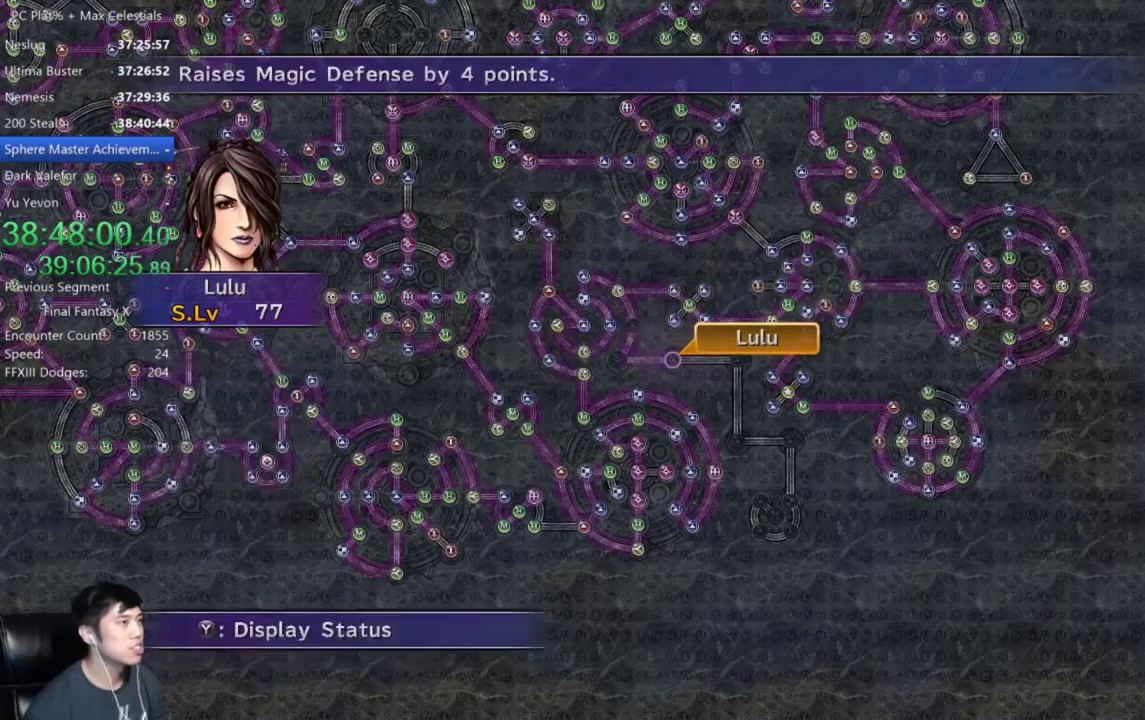
Gameplay with a controller (Xbox layout); each line is a JSON object with the inputs held at the frame after it. "events" lists button and stick changes between this image and that frame as [ms after this image, input, new state], when the widget could be followed in between. This document gives stick clicks only as held states, not as events.
{"buttons": ["DPAD_LEFT"], "left_stick": "center", "right_stick": "center", "events": [[33, "A", "down"], [100, "A", "up"], [267, "A", "down"], [333, "A", "up"], [434, "DPAD_LEFT", "down"]]}
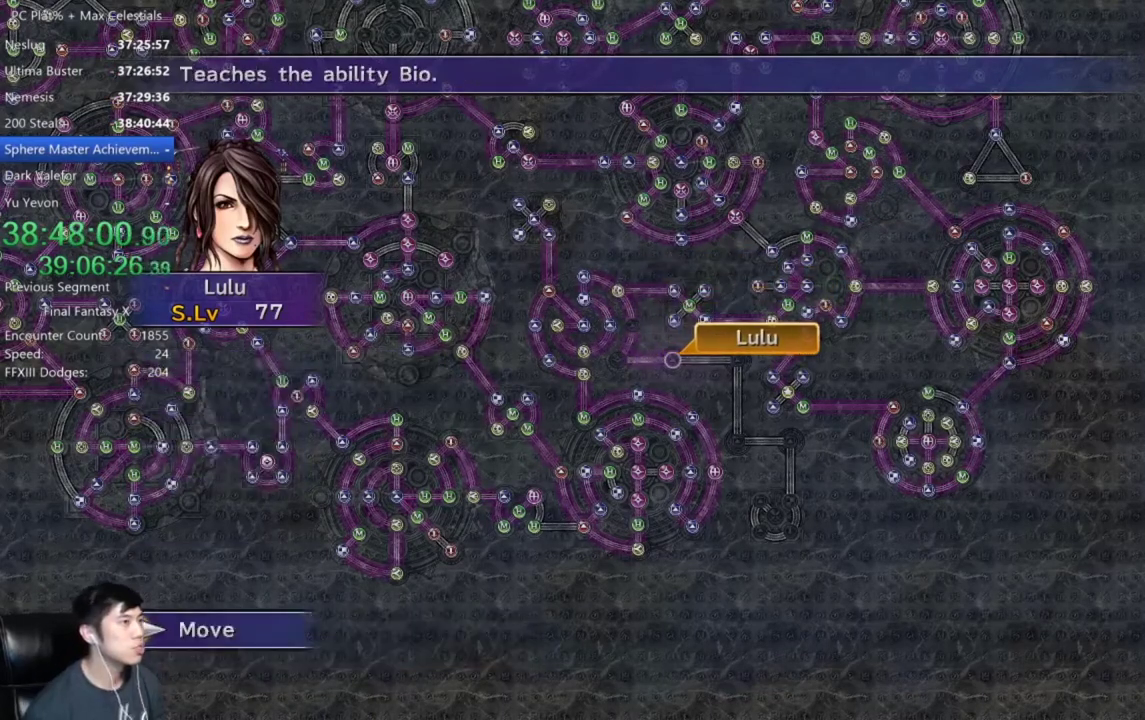
{"buttons": [], "left_stick": "center", "right_stick": "center", "events": [[34, "DPAD_LEFT", "up"], [267, "A", "down"], [334, "A", "up"]]}
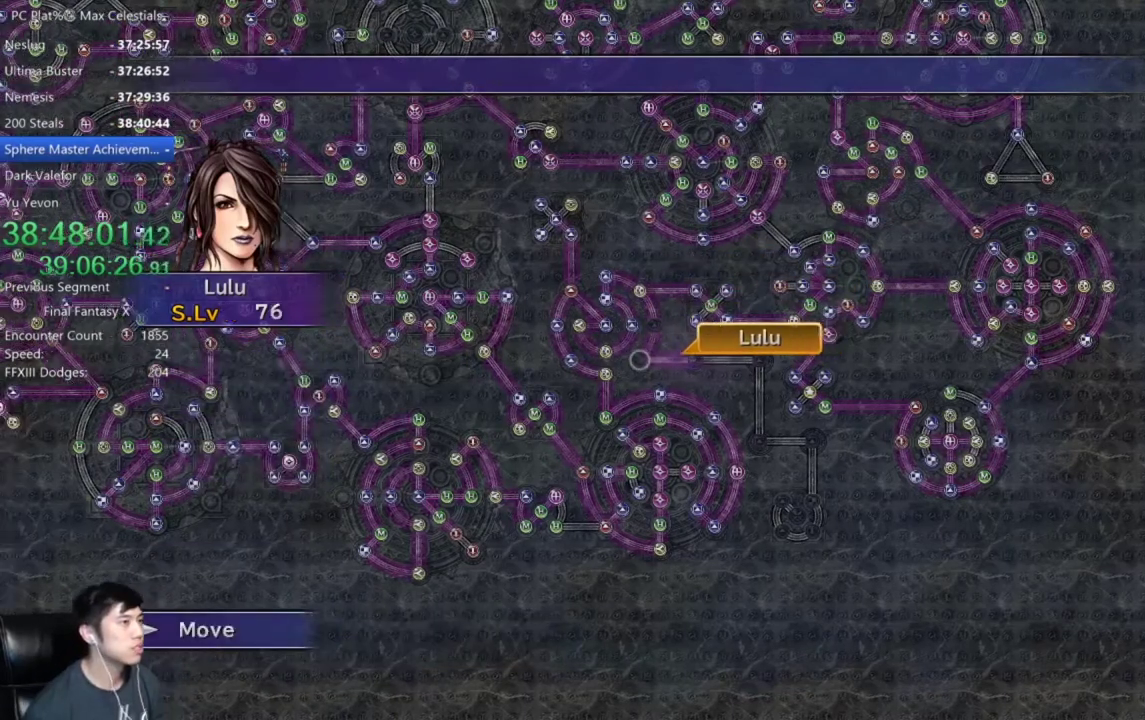
{"buttons": [], "left_stick": "center", "right_stick": "center", "events": [[400, "A", "down"], [467, "A", "up"]]}
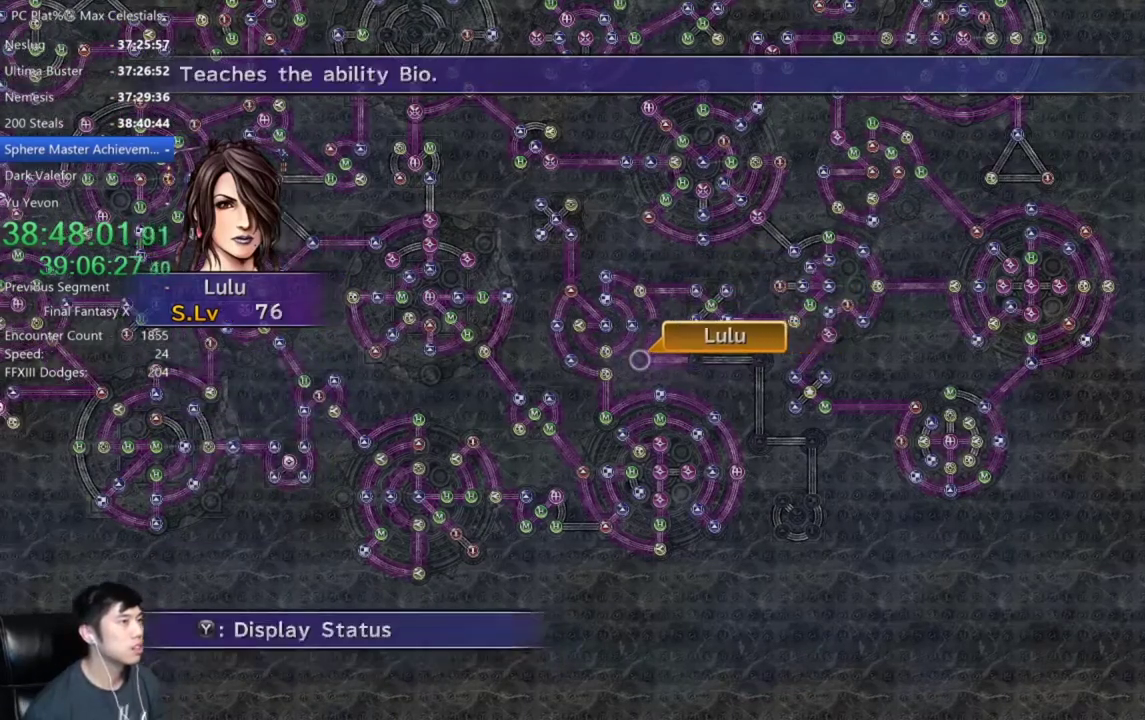
{"buttons": [], "left_stick": "center", "right_stick": "center", "events": [[67, "A", "down"], [134, "A", "up"], [167, "DPAD_DOWN", "down"], [201, "A", "down"], [267, "DPAD_DOWN", "up"], [301, "A", "up"]]}
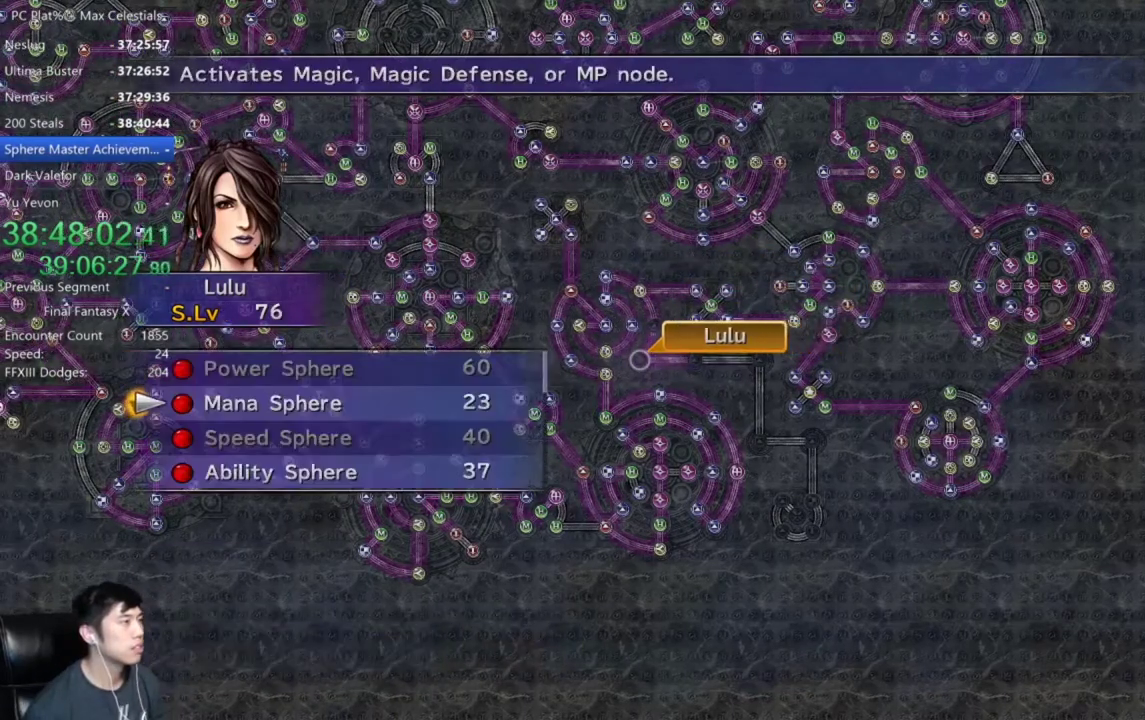
{"buttons": [], "left_stick": "center", "right_stick": "center", "events": [[133, "DPAD_DOWN", "down"], [233, "DPAD_DOWN", "up"], [300, "DPAD_DOWN", "down"], [434, "DPAD_DOWN", "up"]]}
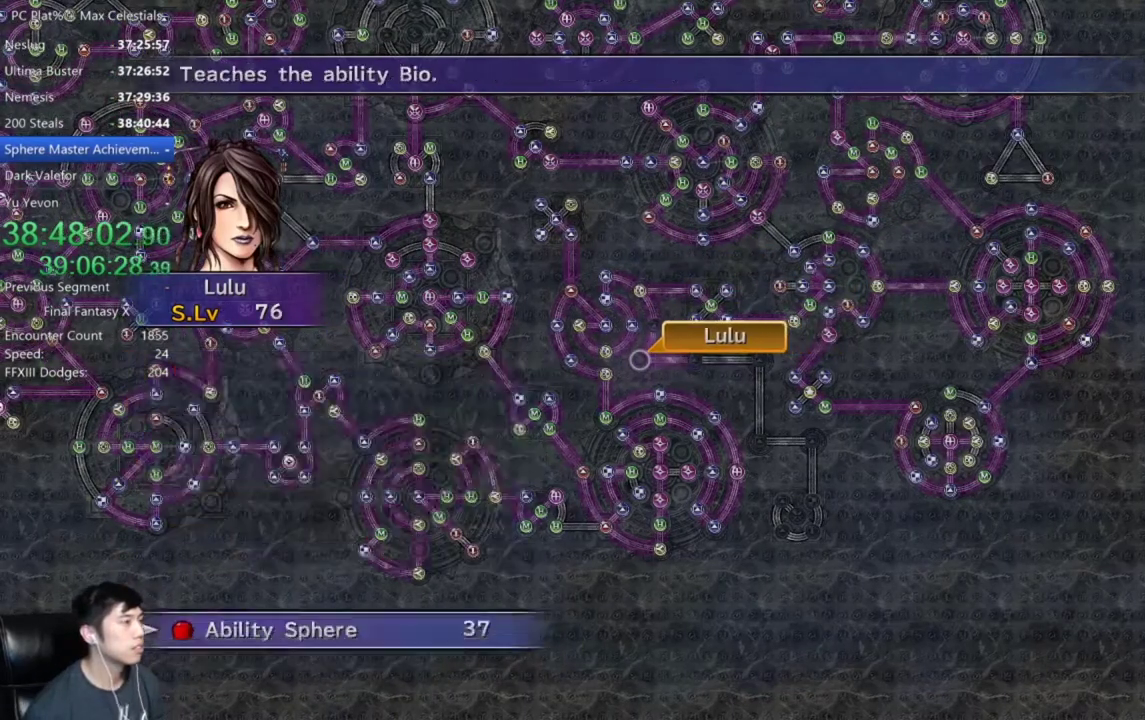
{"buttons": [], "left_stick": "center", "right_stick": "center", "events": [[34, "A", "down"], [434, "A", "up"]]}
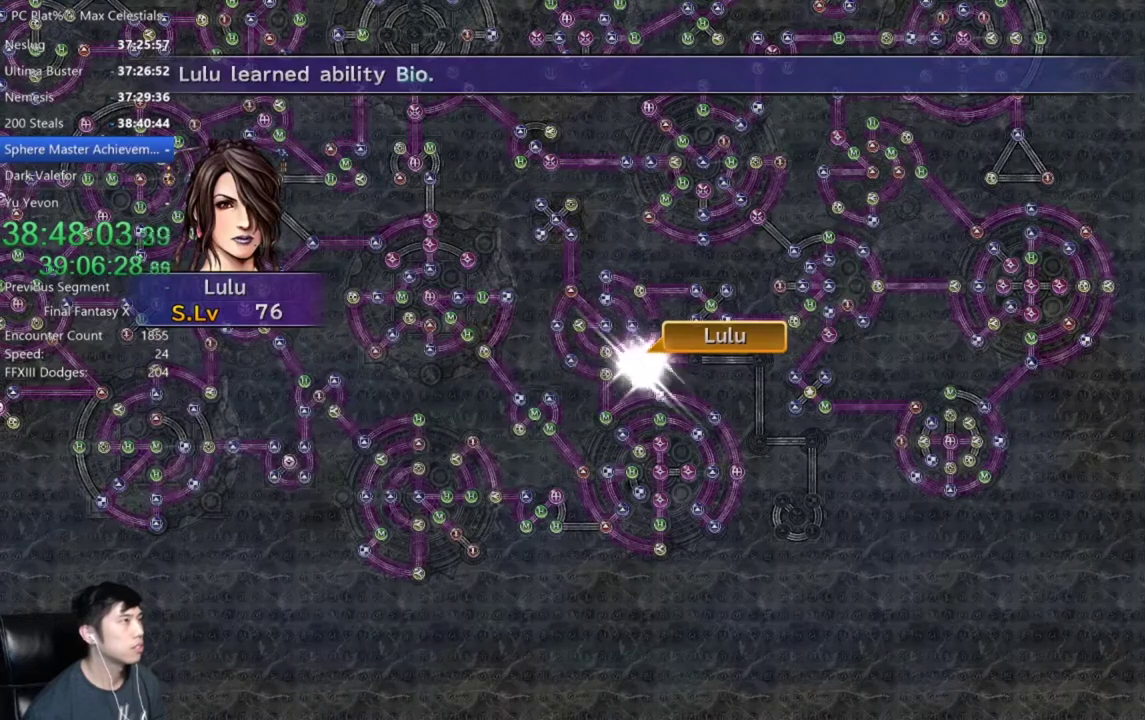
{"buttons": [], "left_stick": "center", "right_stick": "center", "events": []}
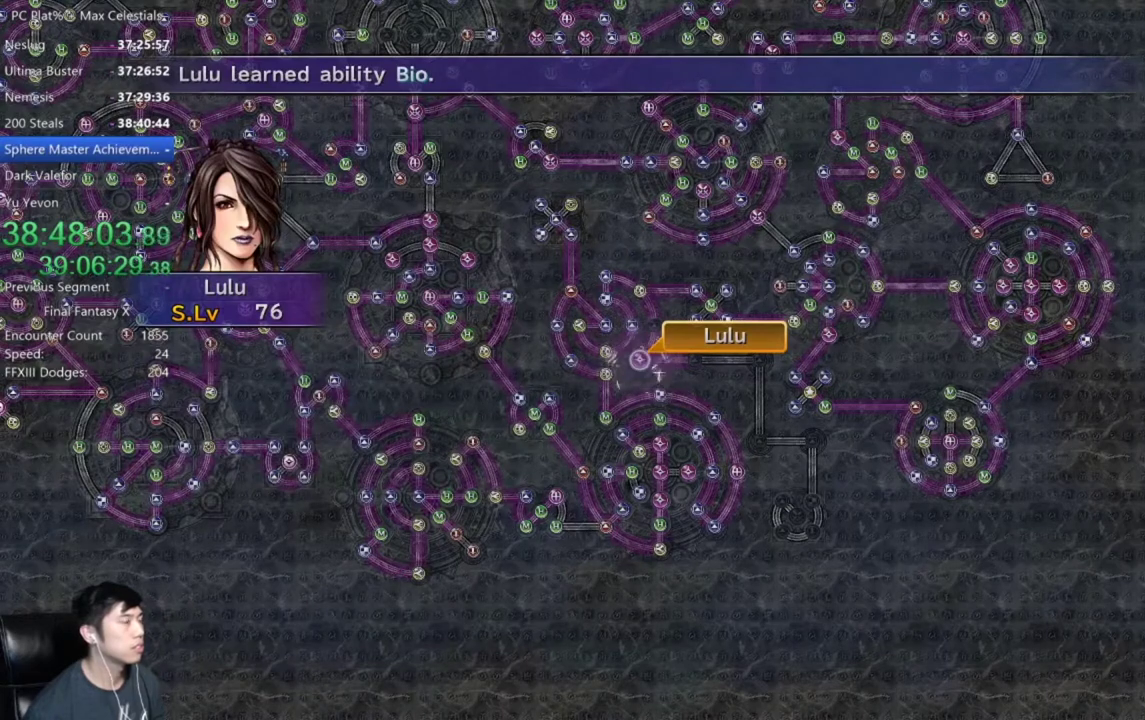
{"buttons": [], "left_stick": "center", "right_stick": "center", "events": [[34, "A", "down"], [100, "A", "up"], [201, "A", "down"], [267, "A", "up"], [367, "A", "down"], [434, "A", "up"]]}
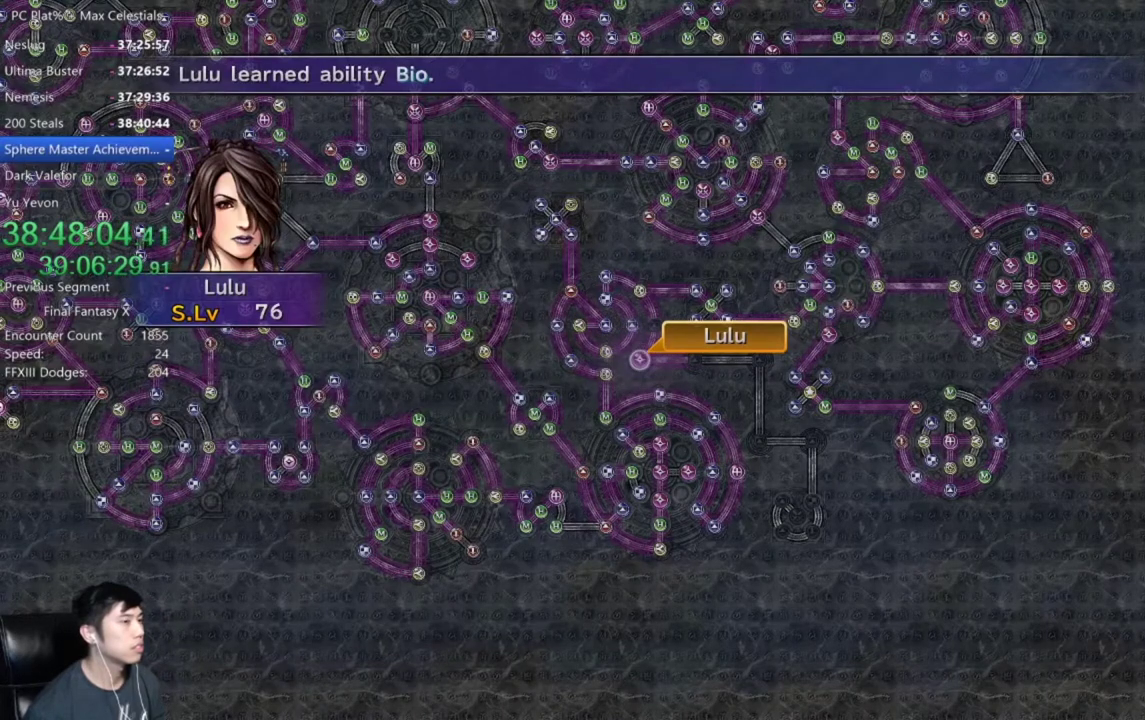
{"buttons": ["DPAD_UP"], "left_stick": "center", "right_stick": "center", "events": [[167, "A", "down"], [233, "A", "up"], [333, "A", "down"], [400, "A", "up"], [467, "DPAD_UP", "down"]]}